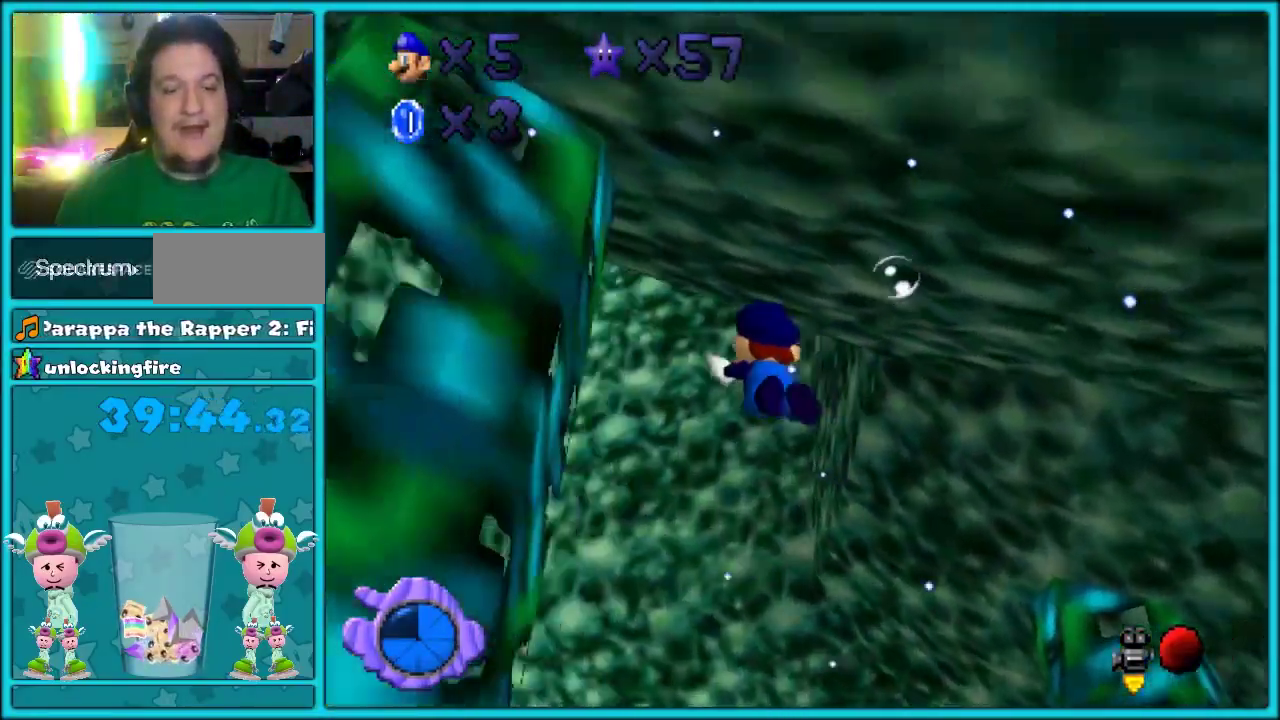
Gameplay with a controller (Nintendo layout); each line is a JSON object with the inputs held at the frame after it. "events" lists button and stick changes between this image and that frame as [ms after this image, input, new state], when the widget could be followed in between. This overlay highlights the sticks when they move; stick clicks (L3) are not distinguishable. Not read: C_DOWN C_LEFT C_RIGHT C_UP L3 R3 START.
{"buttons": [], "left_stick": "down", "events": [[267, "A", "up"]]}
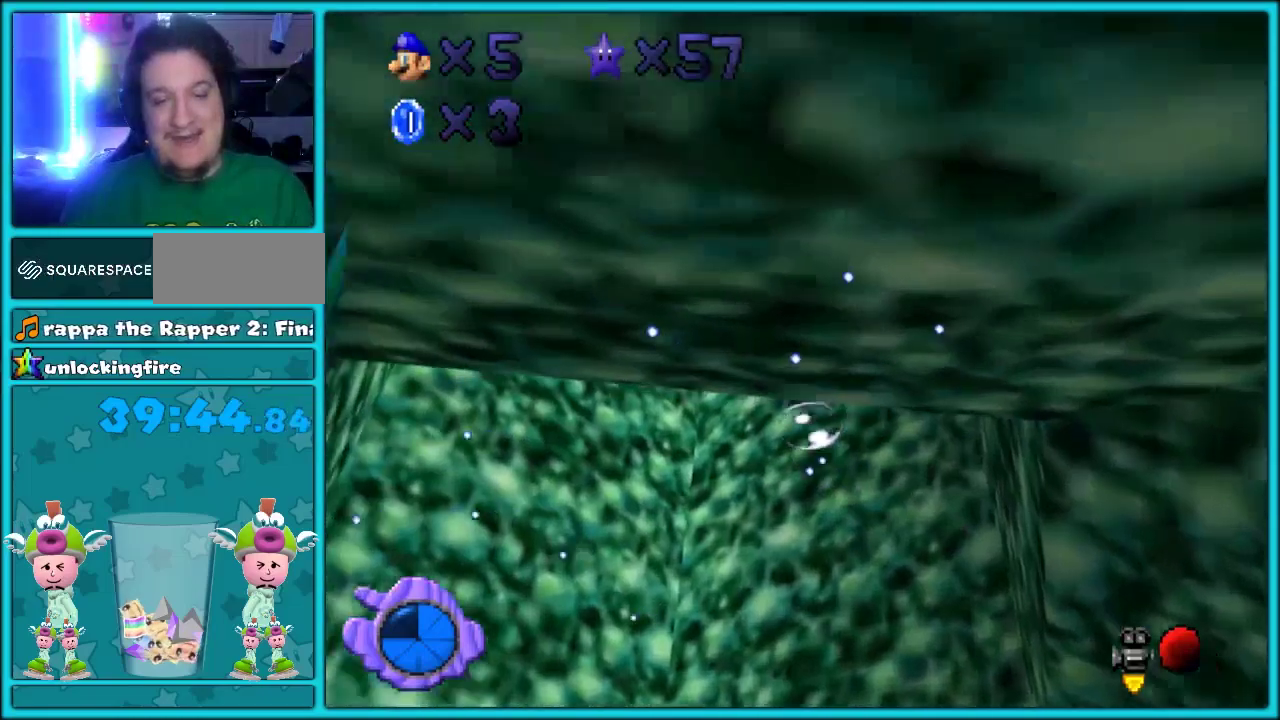
{"buttons": [], "left_stick": "down"}
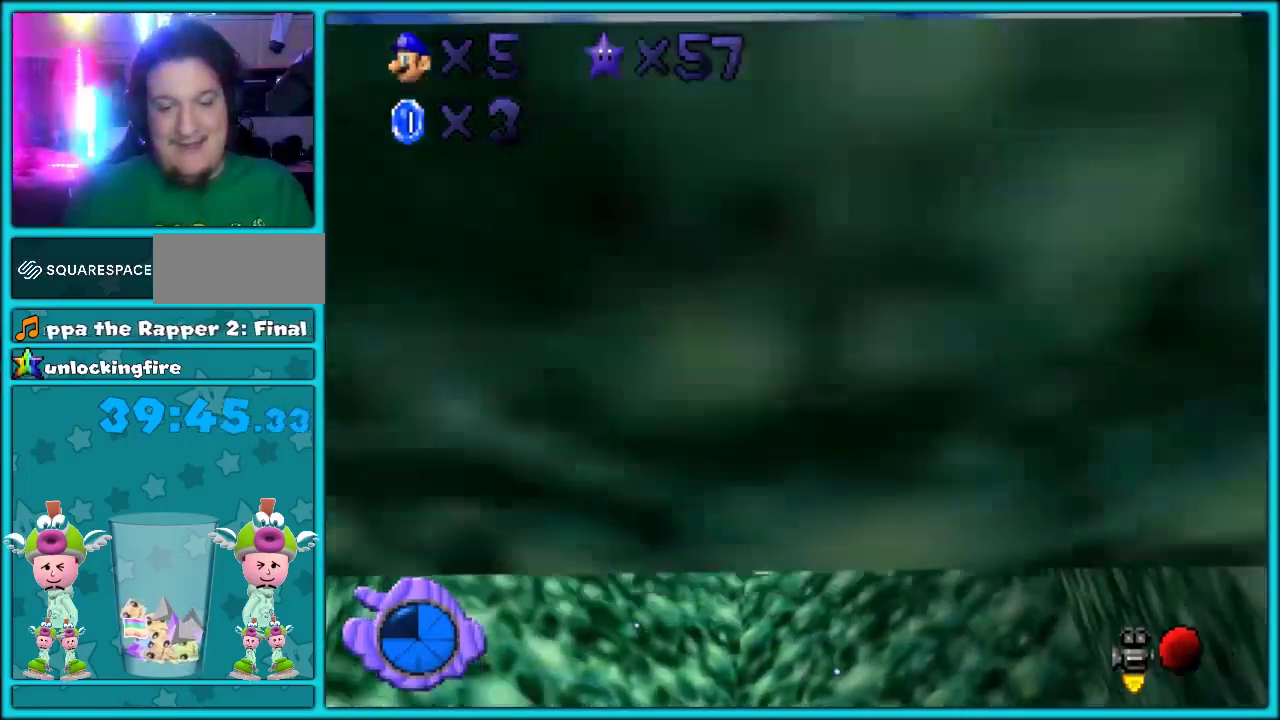
{"buttons": ["A"], "left_stick": "down", "events": [[34, "left_stick", "down-right"], [150, "left_stick", "down"], [217, "A", "down"]]}
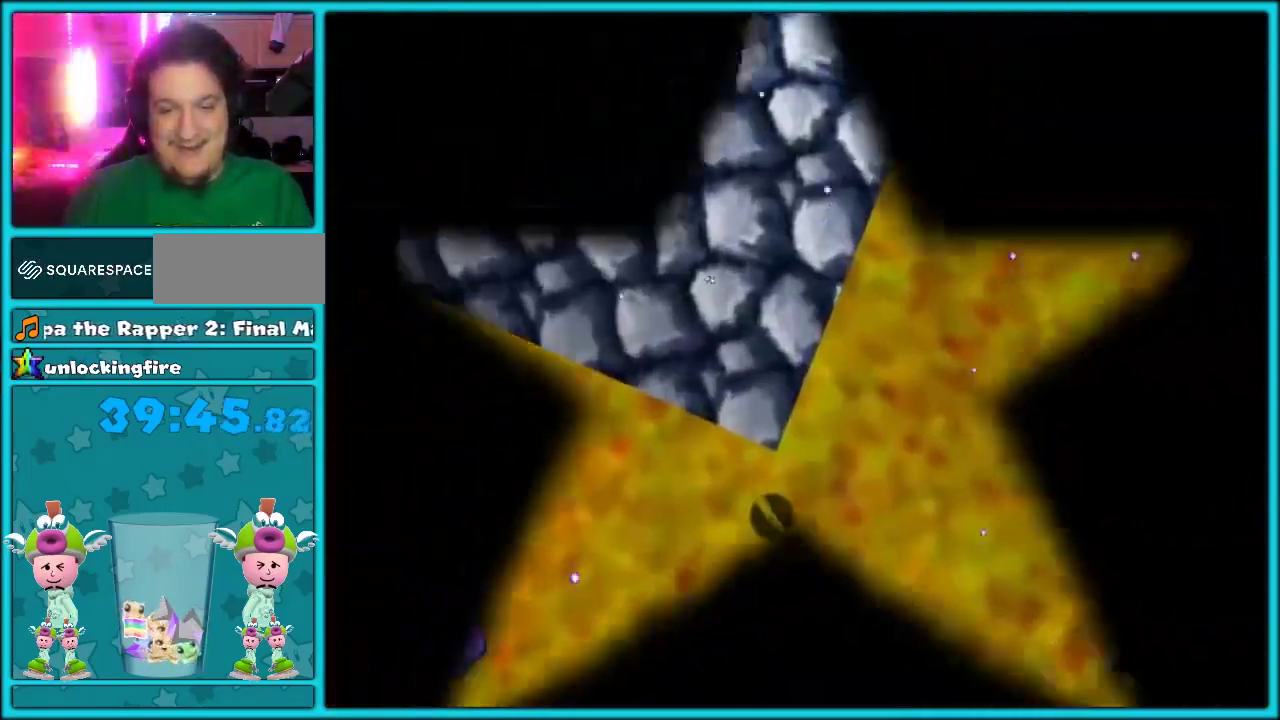
{"buttons": [], "left_stick": "center", "events": [[50, "A", "up"], [117, "left_stick", "center"]]}
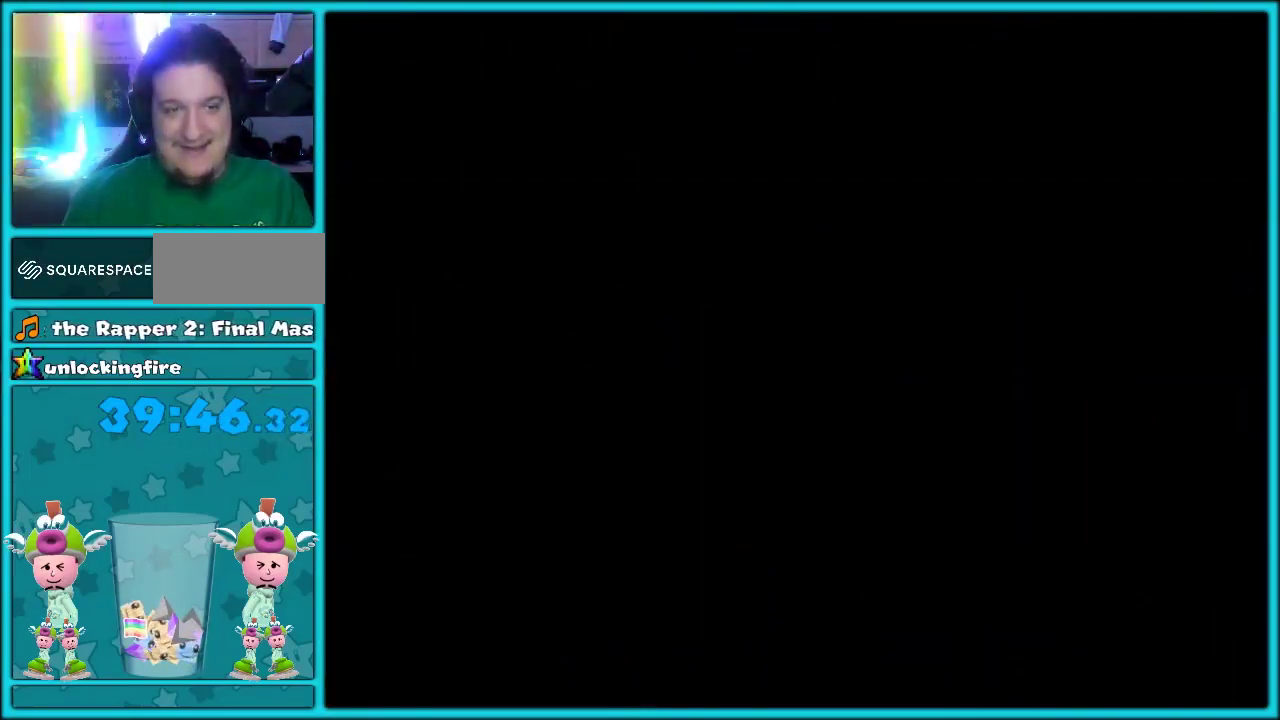
{"buttons": [], "left_stick": "up", "events": [[401, "left_stick", "up"]]}
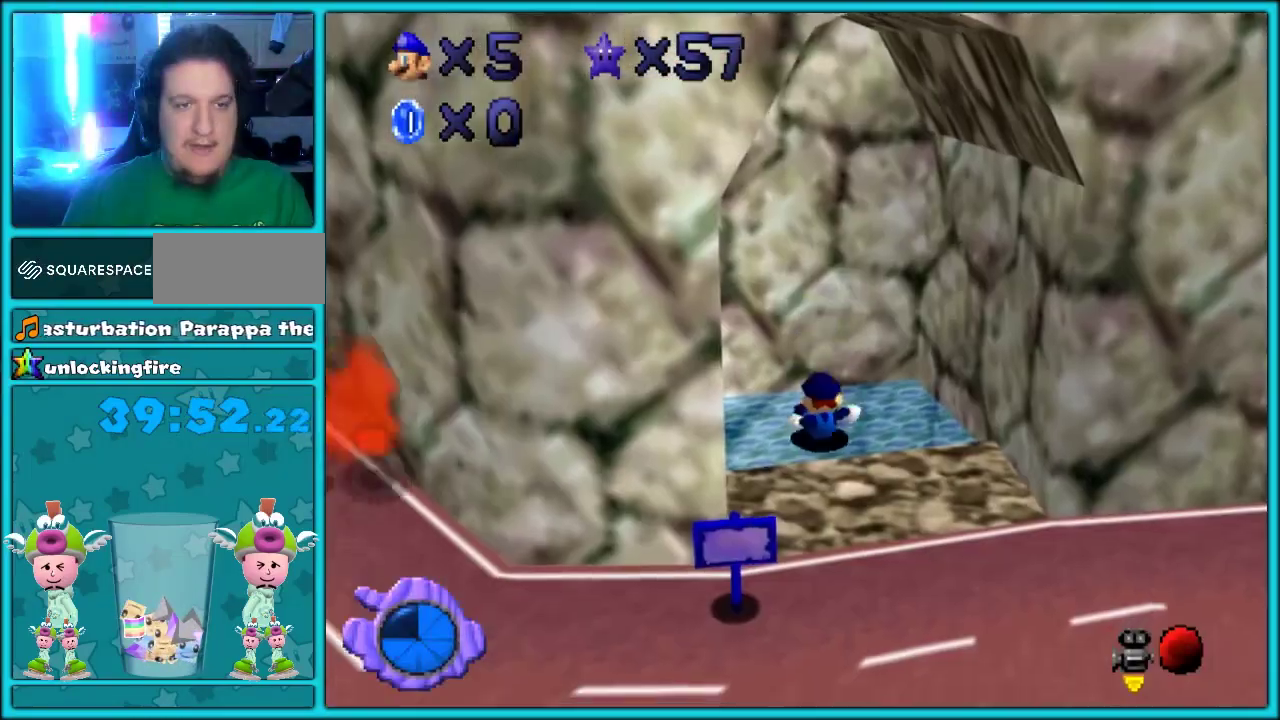
{"buttons": [], "left_stick": "up", "events": []}
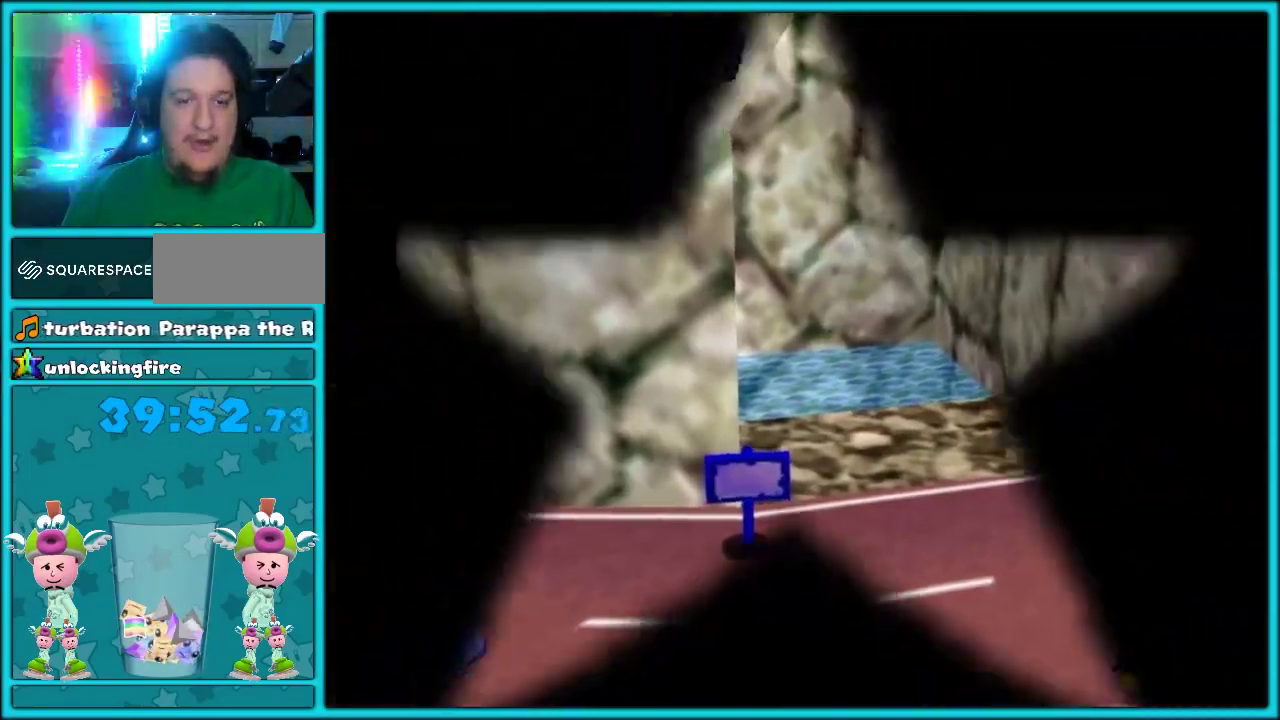
{"buttons": [], "left_stick": "up", "events": []}
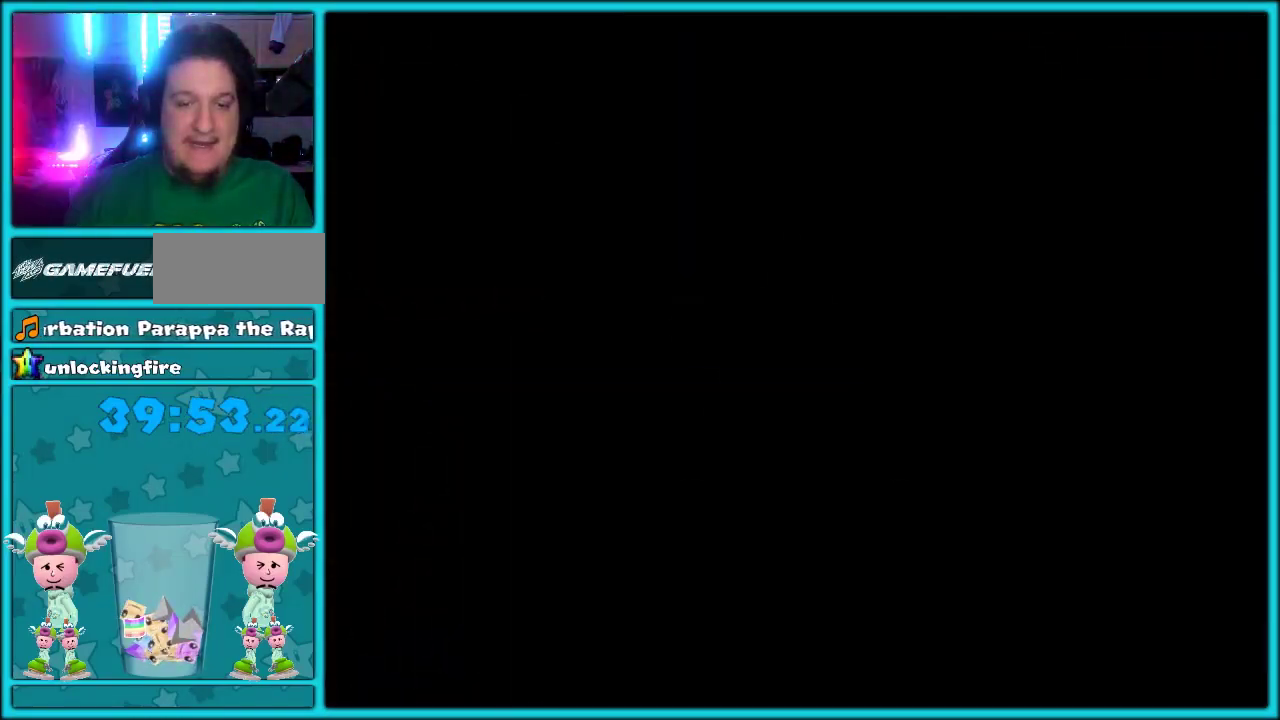
{"buttons": ["A"], "left_stick": "up", "events": [[484, "A", "down"]]}